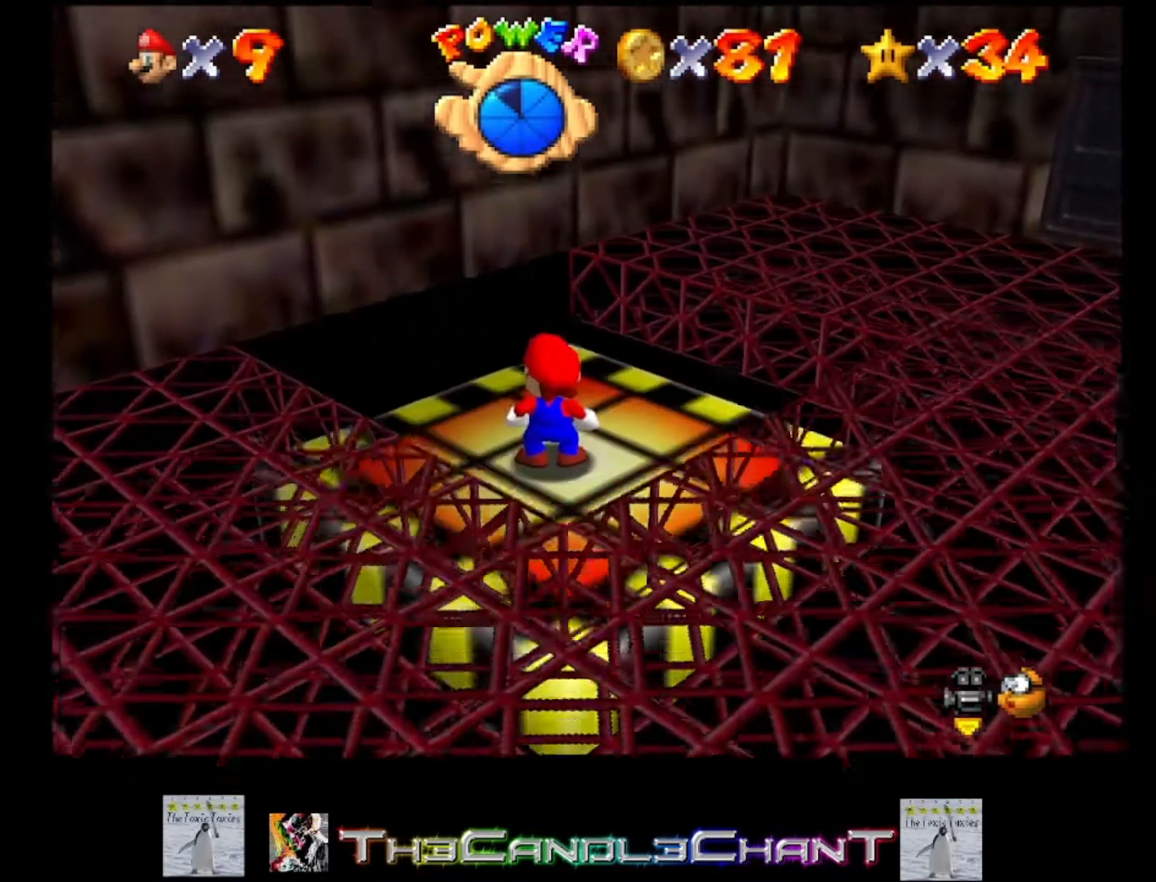
Gameplay with a controller (Xbox layout); each line is a JSON object with the inputs held at the frame after it. "events" lists button and stick changes between this image and that frame as [ms after this image, input, new state], when the widget could be followed in between. Not read: SHARE.
{"buttons": [], "left_stick": "right", "right_stick": "center", "events": [[433, "left_stick", "right"]]}
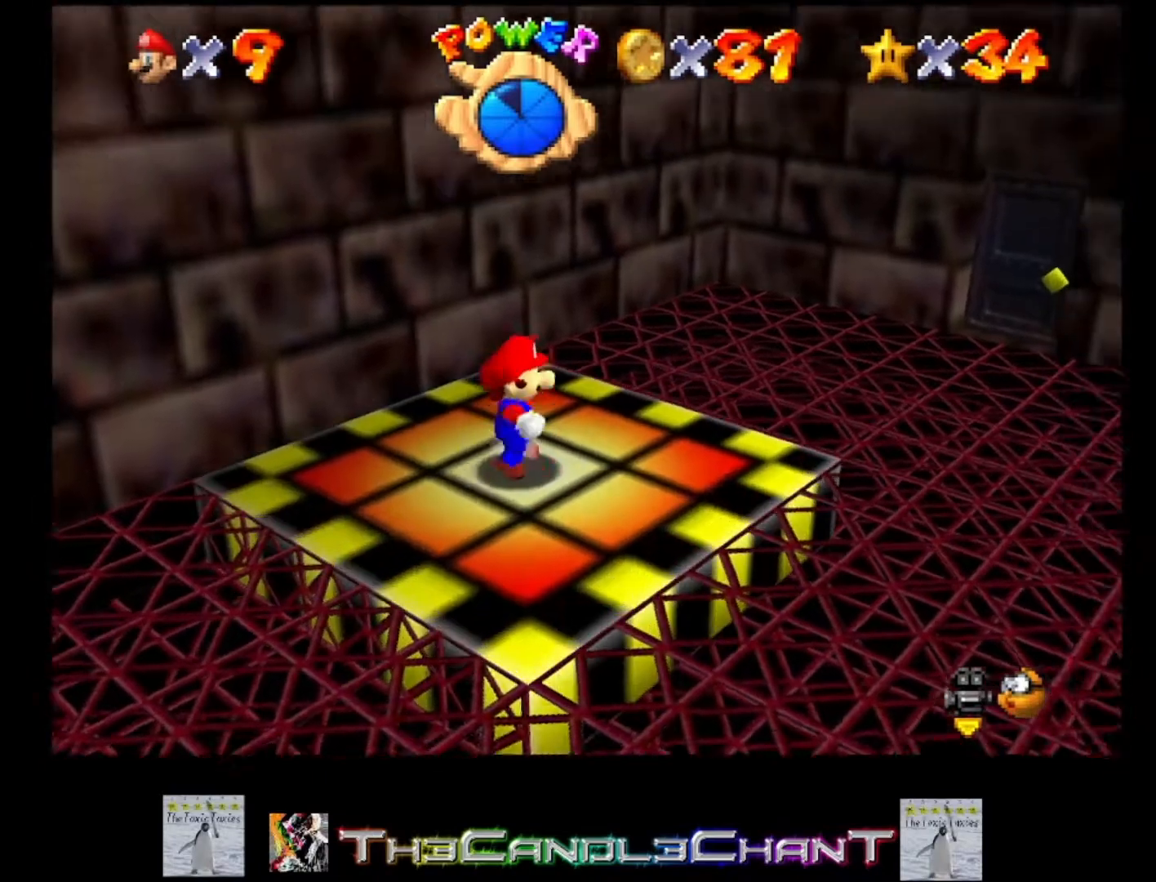
{"buttons": [], "left_stick": "right", "right_stick": "center", "events": [[300, "A", "down"], [433, "A", "up"]]}
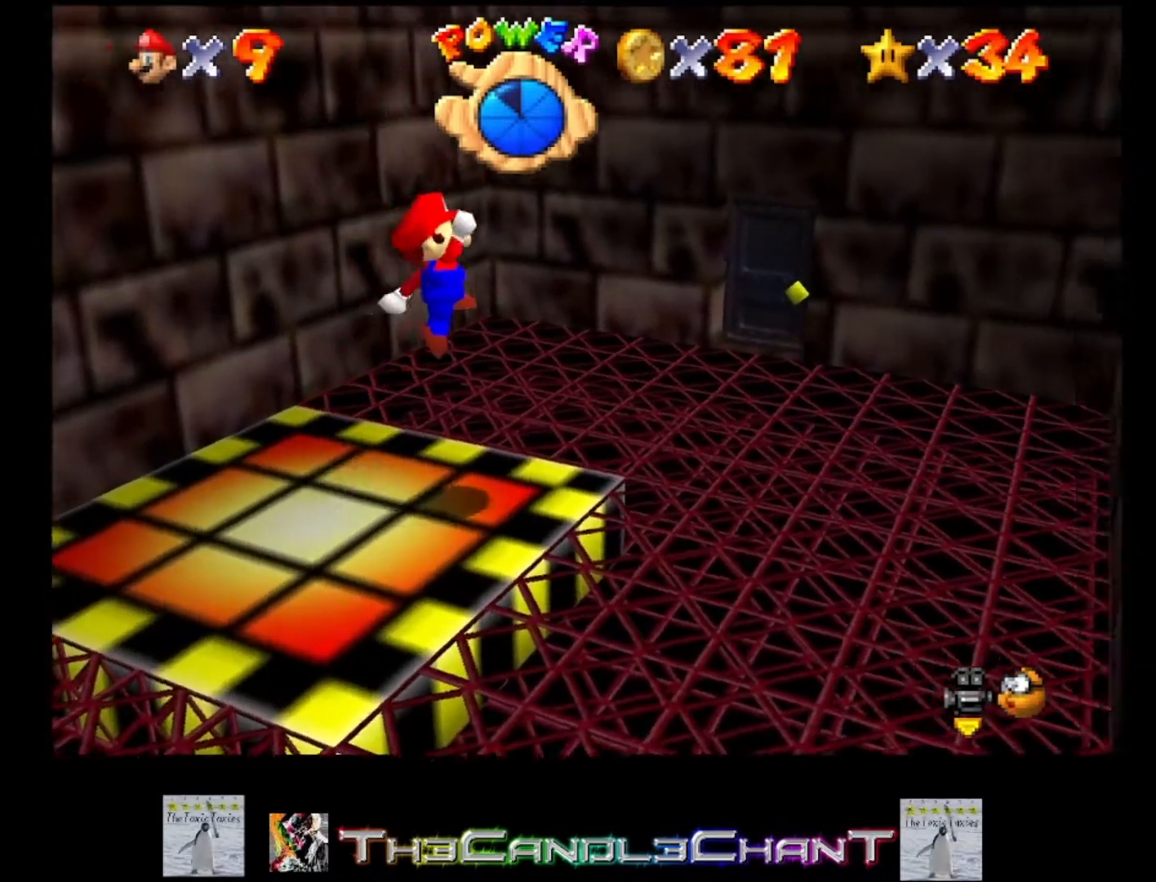
{"buttons": [], "left_stick": "up-left", "right_stick": "center", "events": [[133, "A", "down"], [133, "X", "down"], [167, "left_stick", "up-right"], [233, "A", "up"], [233, "X", "up"], [267, "left_stick", "up"], [367, "left_stick", "up-left"]]}
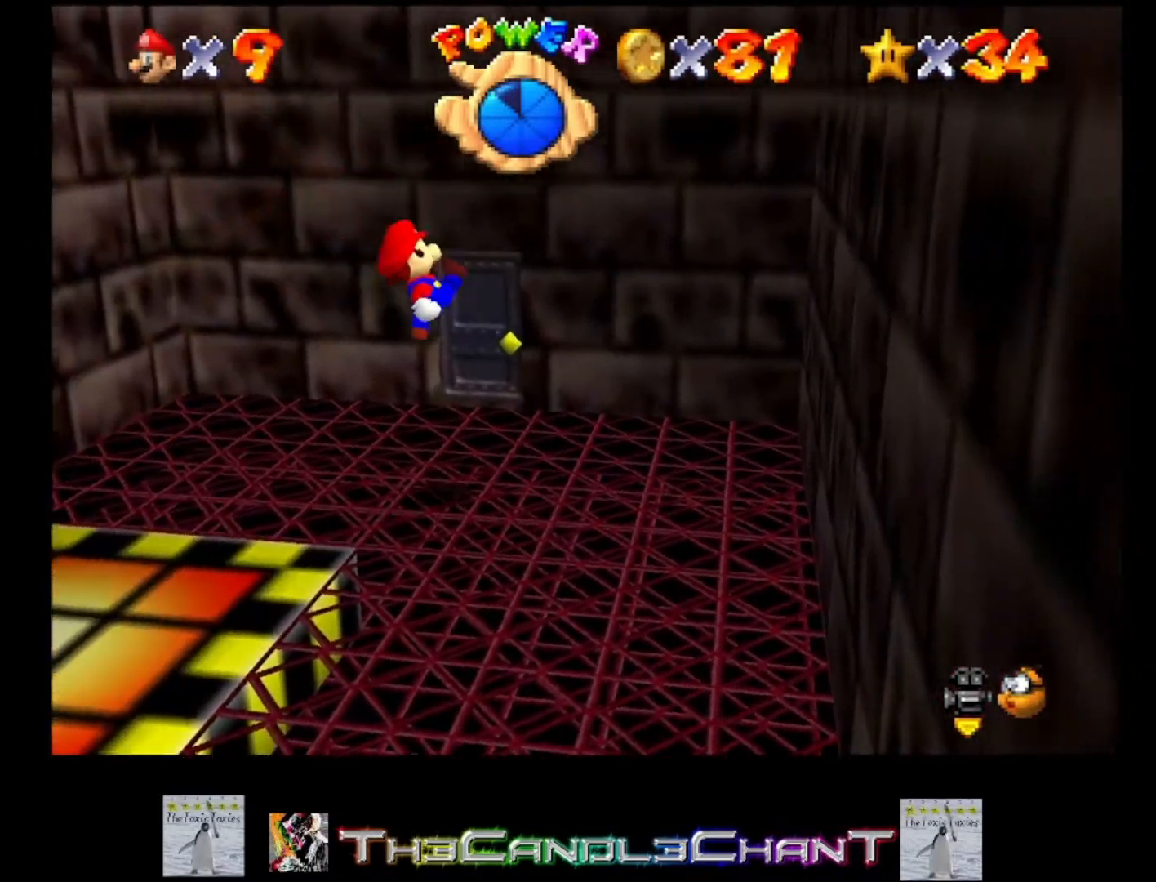
{"buttons": [], "left_stick": "up-left", "right_stick": "center", "events": []}
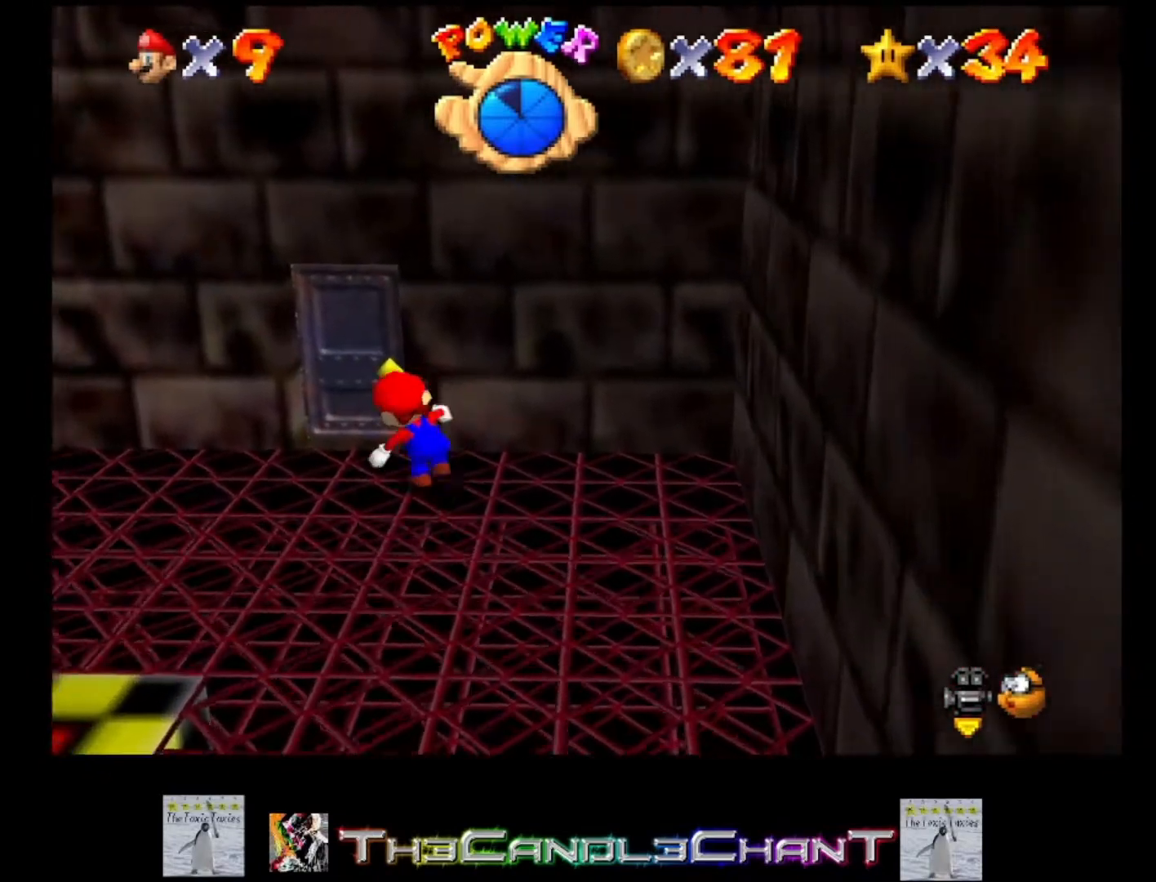
{"buttons": [], "left_stick": "up", "right_stick": "center", "events": [[267, "left_stick", "up"]]}
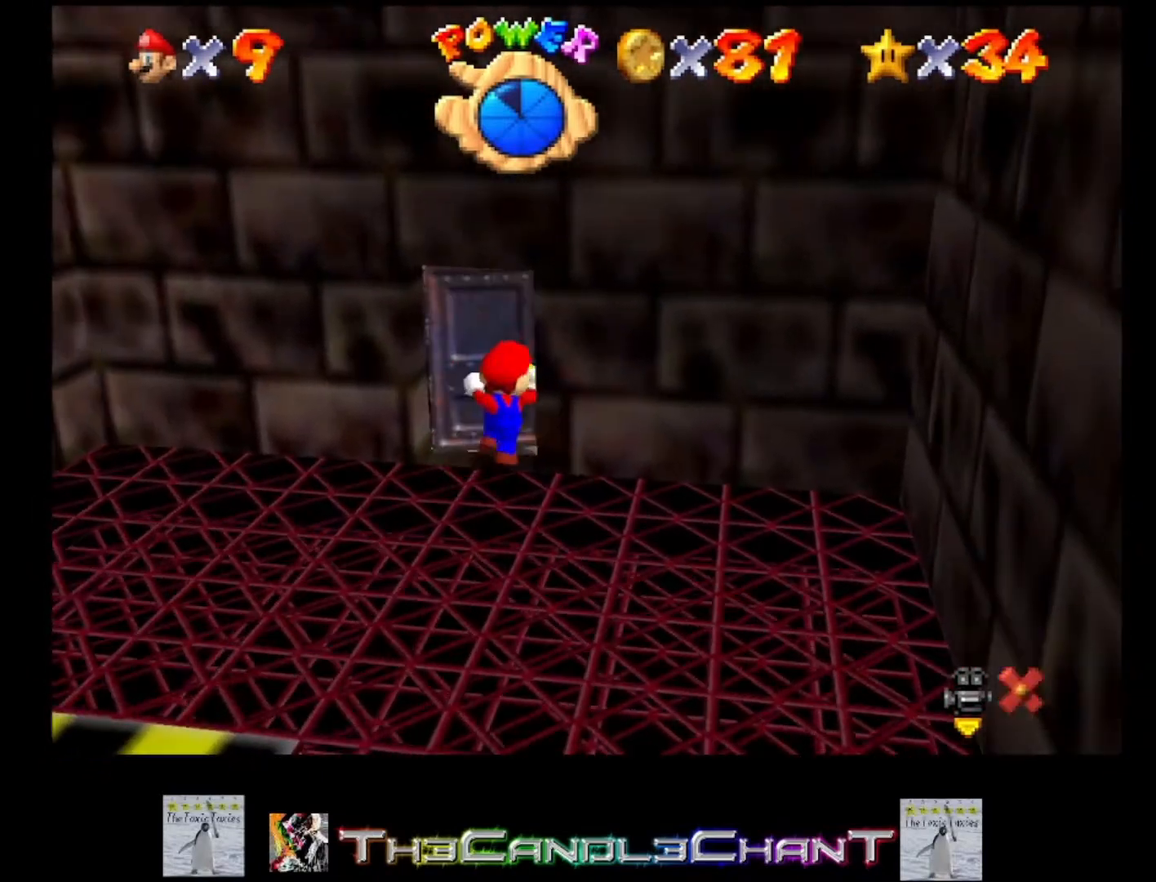
{"buttons": [], "left_stick": "center", "right_stick": "center", "events": [[133, "A", "down"], [133, "X", "down"], [167, "left_stick", "center"], [233, "A", "up"], [233, "X", "up"]]}
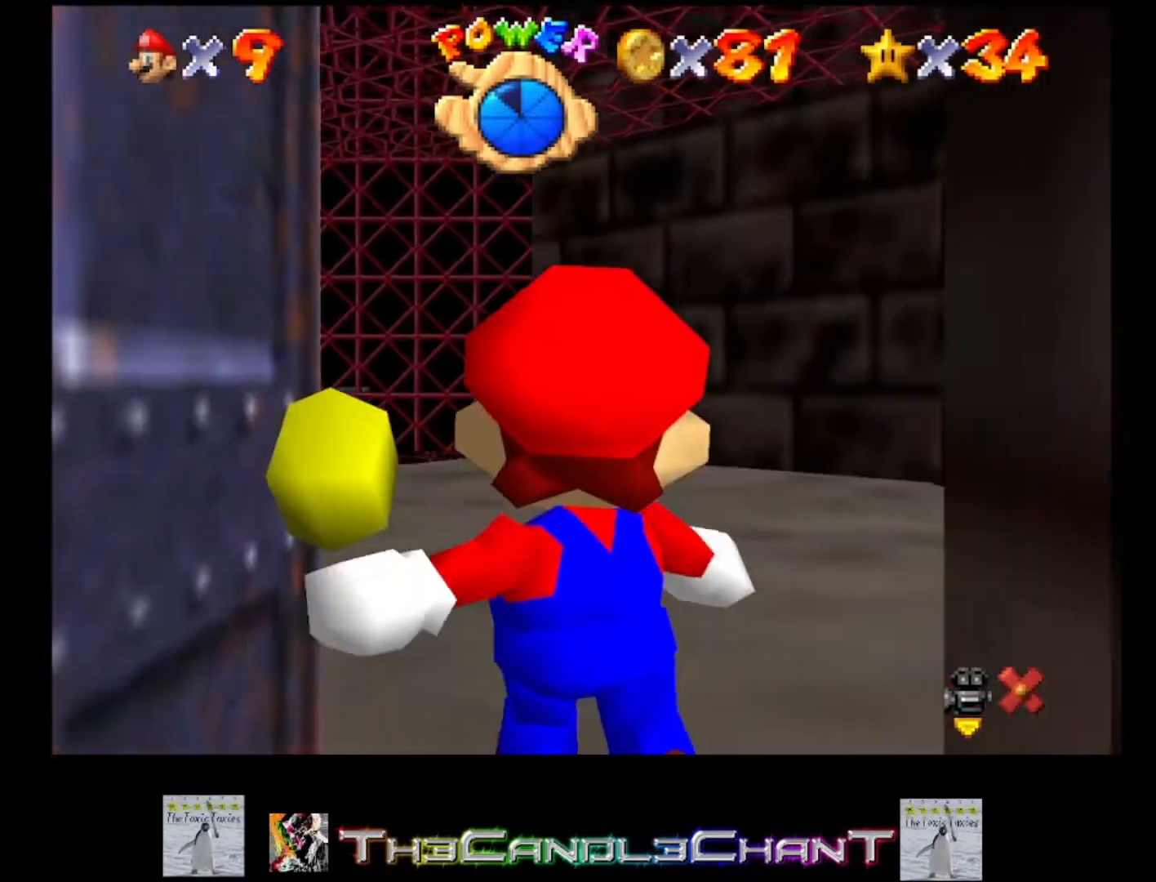
{"buttons": [], "left_stick": "up", "right_stick": "center", "events": [[467, "left_stick", "up"]]}
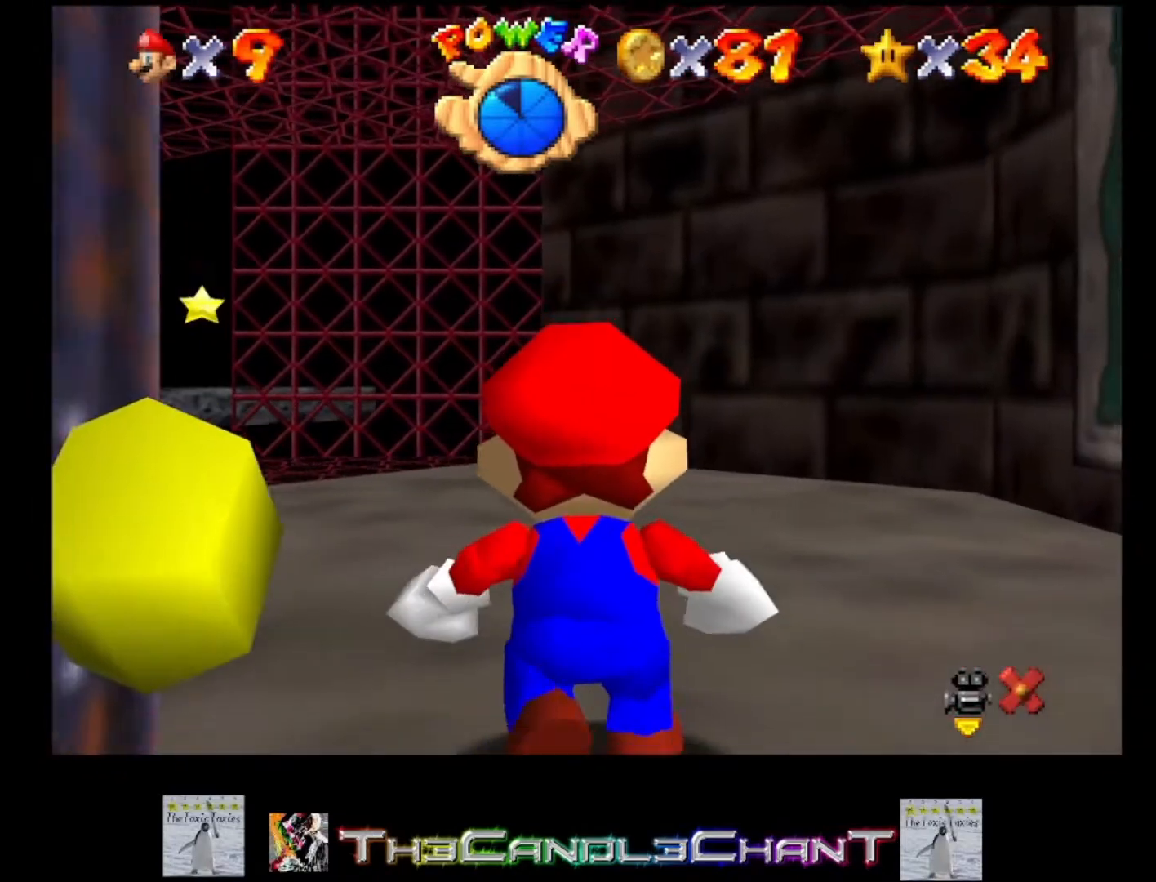
{"buttons": [], "left_stick": "up", "right_stick": "center", "events": []}
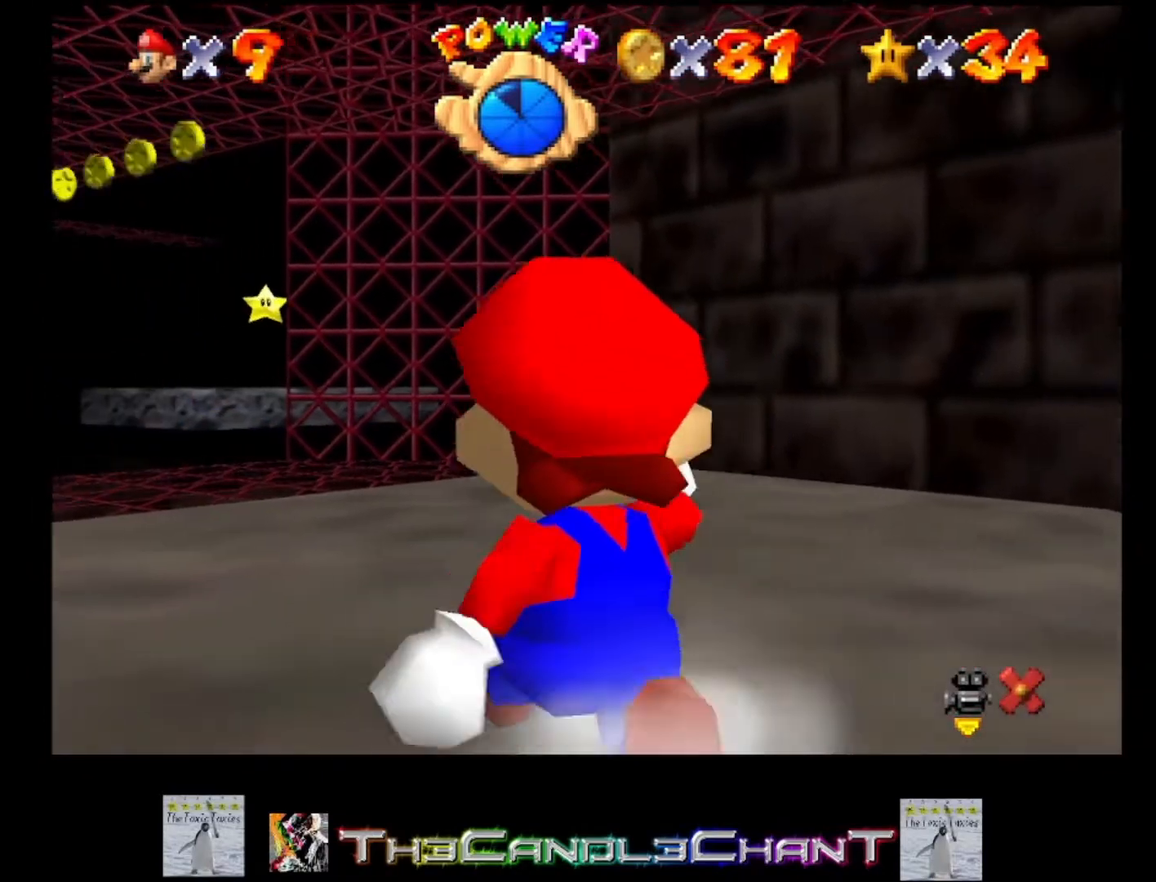
{"buttons": [], "left_stick": "up-left", "right_stick": "center", "events": [[233, "right_stick", "left"], [367, "left_stick", "up-left"], [400, "right_stick", "center"]]}
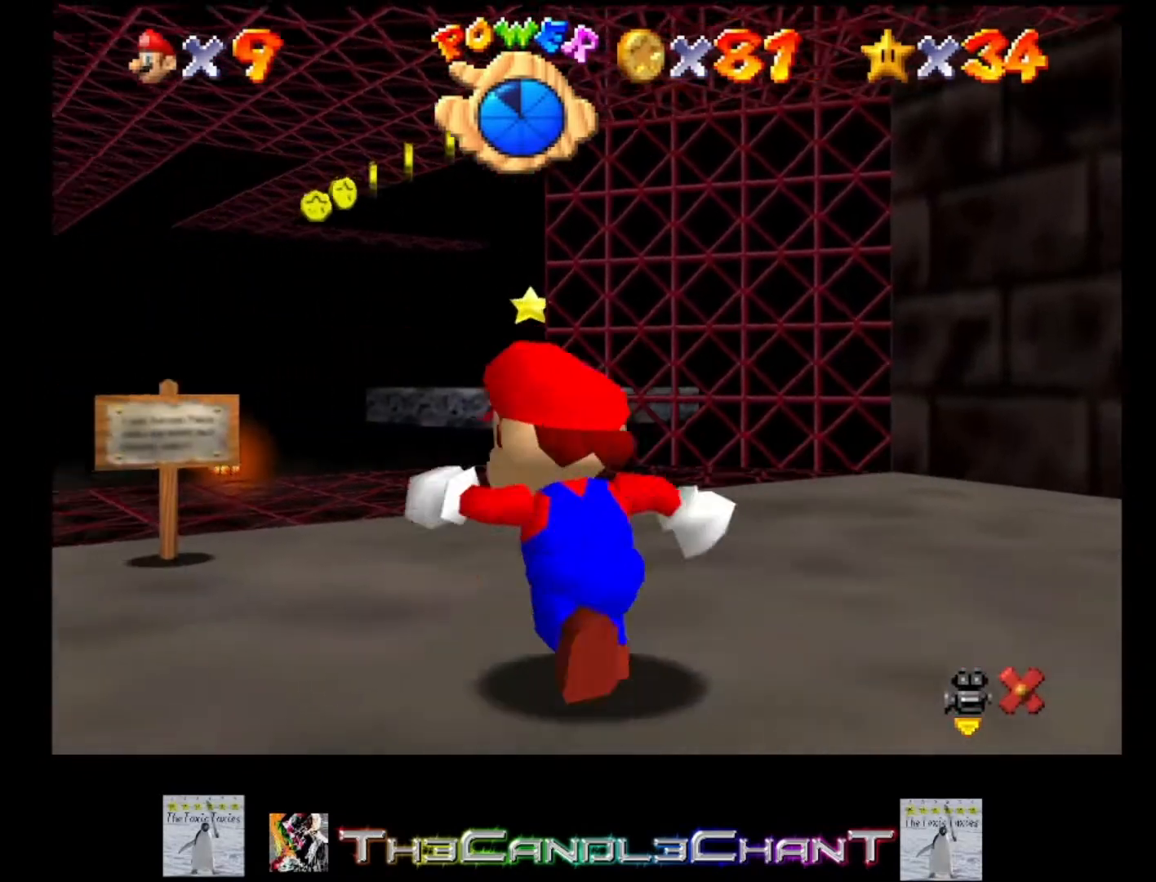
{"buttons": [], "left_stick": "up-right", "right_stick": "left", "events": [[67, "right_stick", "down-left"], [200, "right_stick", "center"], [367, "left_stick", "up-right"], [367, "right_stick", "left"]]}
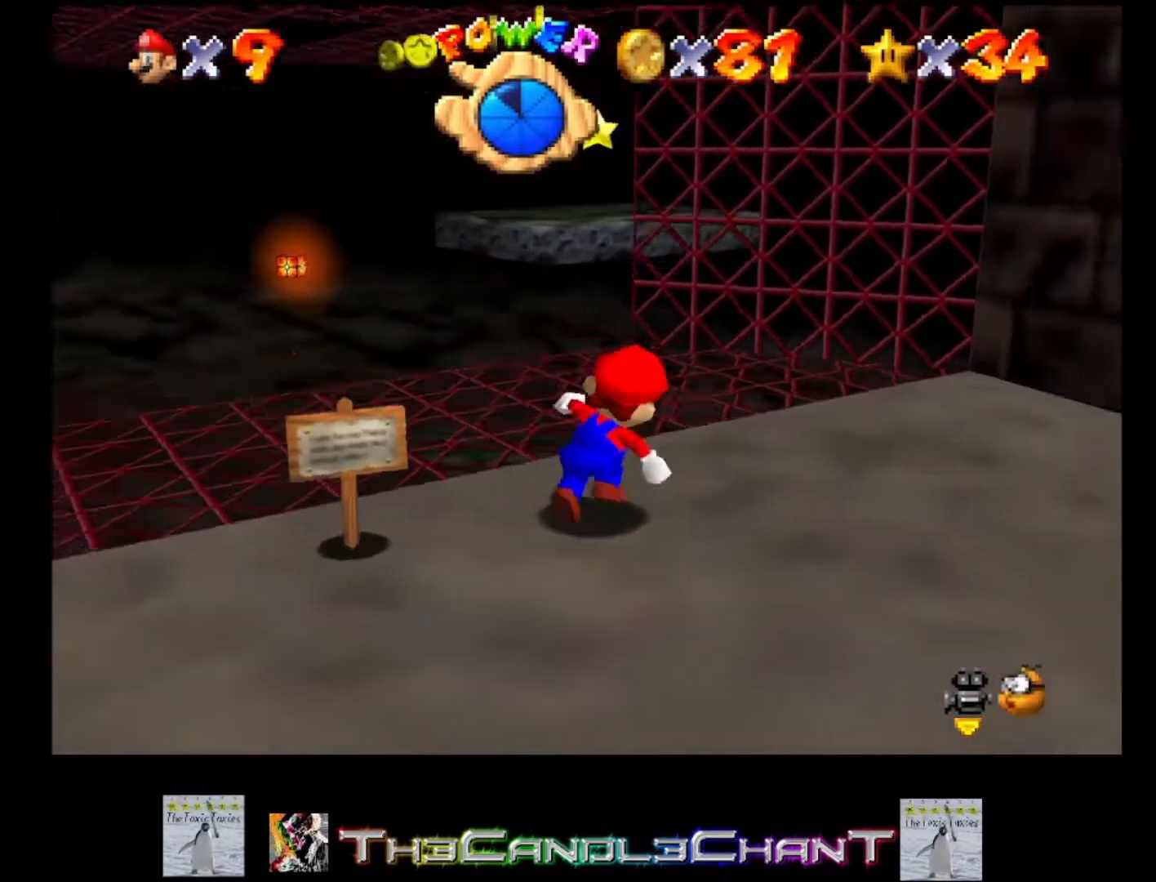
{"buttons": [], "left_stick": "center", "right_stick": "left", "events": [[100, "right_stick", "center"], [200, "left_stick", "up-left"], [333, "right_stick", "left"], [467, "left_stick", "center"]]}
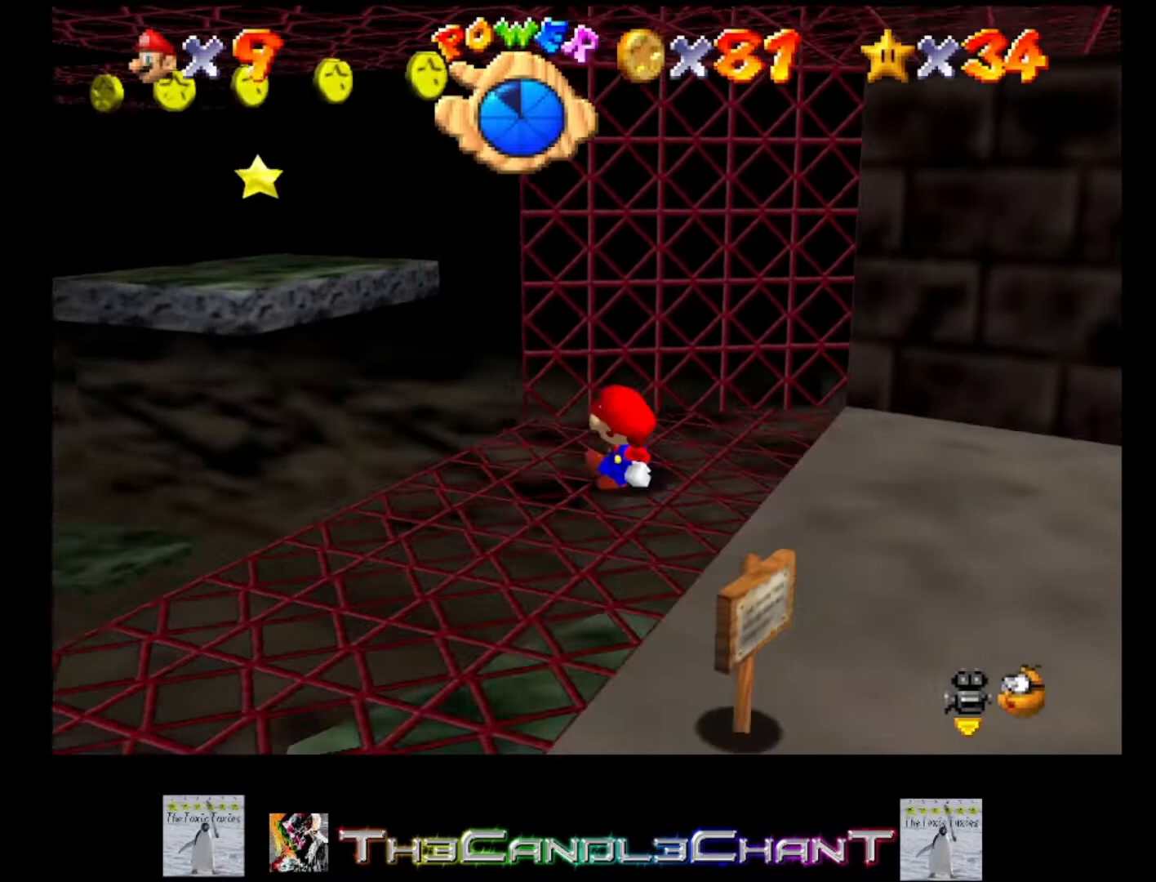
{"buttons": [], "left_stick": "center", "right_stick": "left", "events": [[33, "right_stick", "center"], [233, "right_stick", "left"]]}
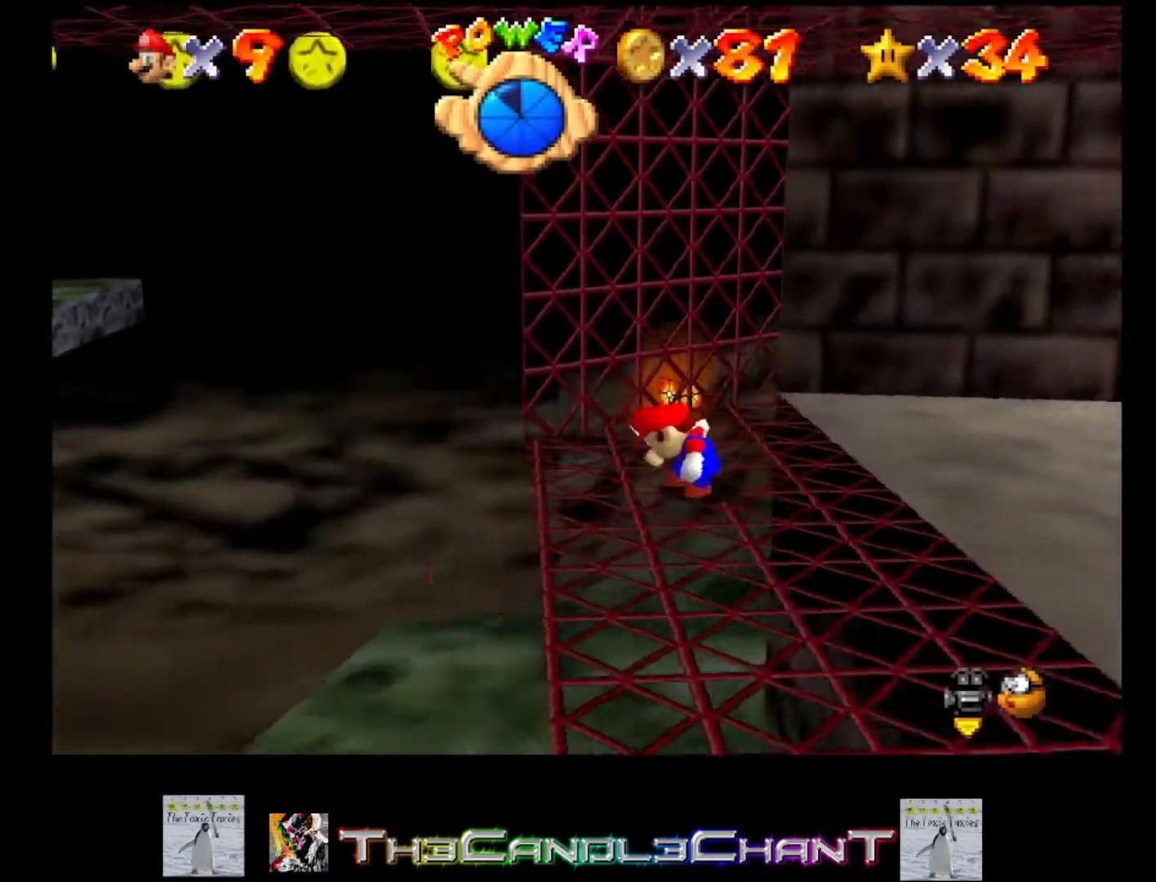
{"buttons": ["A"], "left_stick": "up-left", "right_stick": "center", "events": [[33, "right_stick", "center"], [133, "left_stick", "left"], [200, "left_stick", "up-left"], [367, "A", "down"]]}
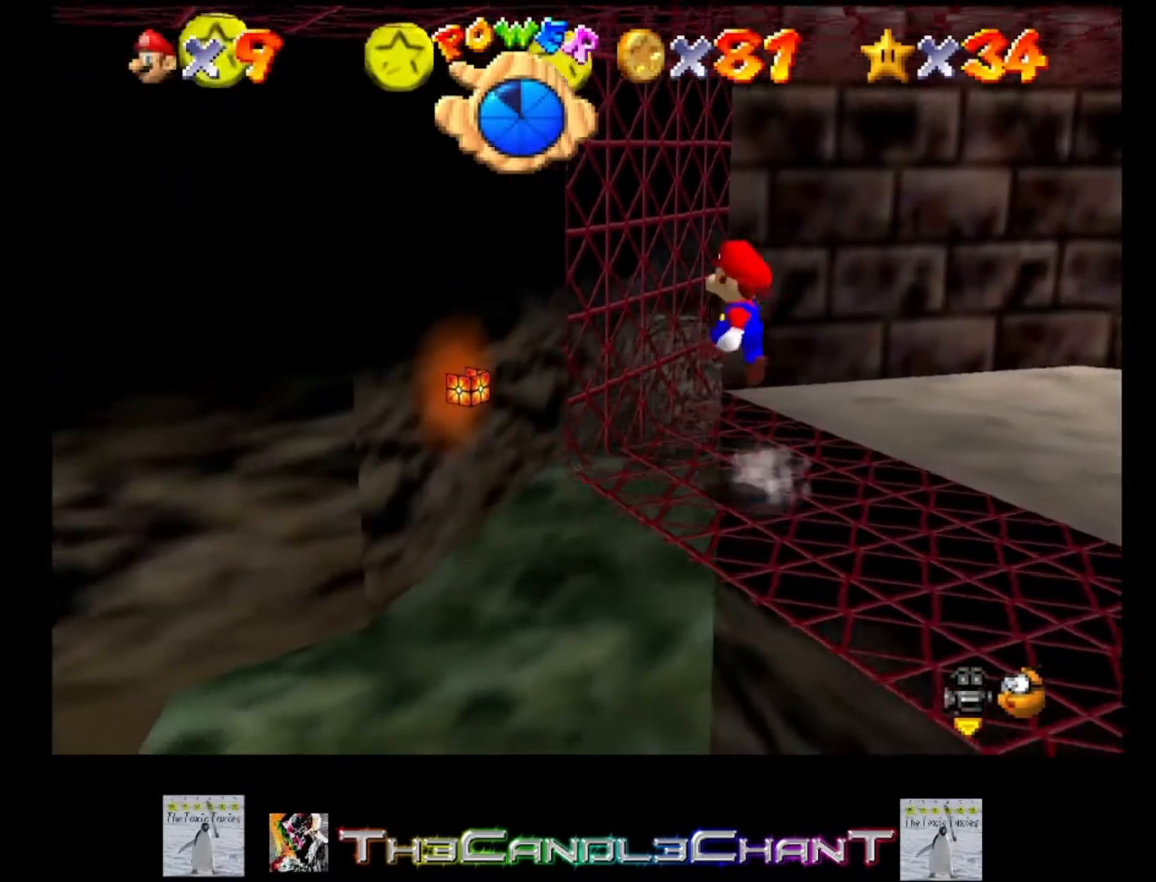
{"buttons": ["A"], "left_stick": "up-left", "right_stick": "center", "events": [[167, "left_stick", "left"], [400, "left_stick", "up-left"]]}
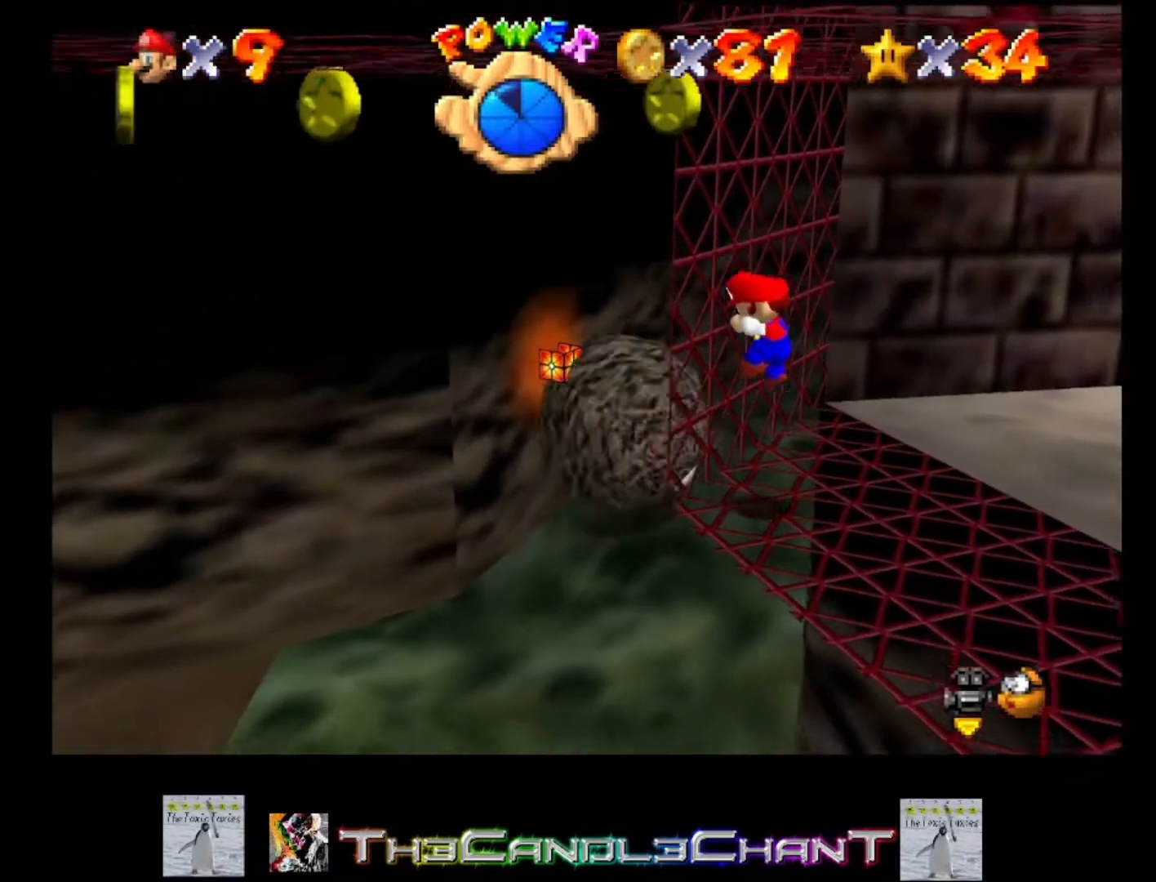
{"buttons": [], "left_stick": "down-left", "right_stick": "center", "events": [[167, "A", "up"], [233, "left_stick", "center"], [500, "left_stick", "down-left"]]}
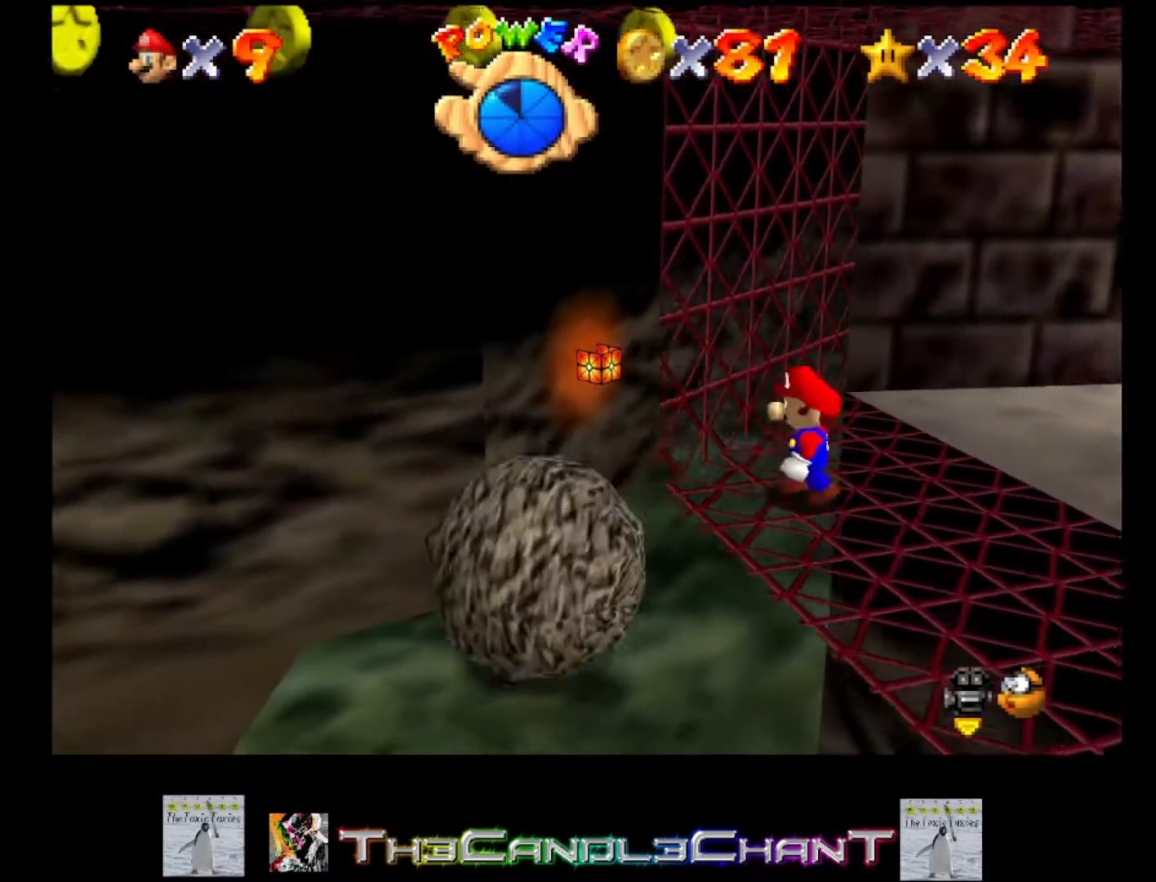
{"buttons": ["A"], "left_stick": "center", "right_stick": "center", "events": [[33, "left_stick", "down"], [300, "left_stick", "center"], [400, "A", "down"]]}
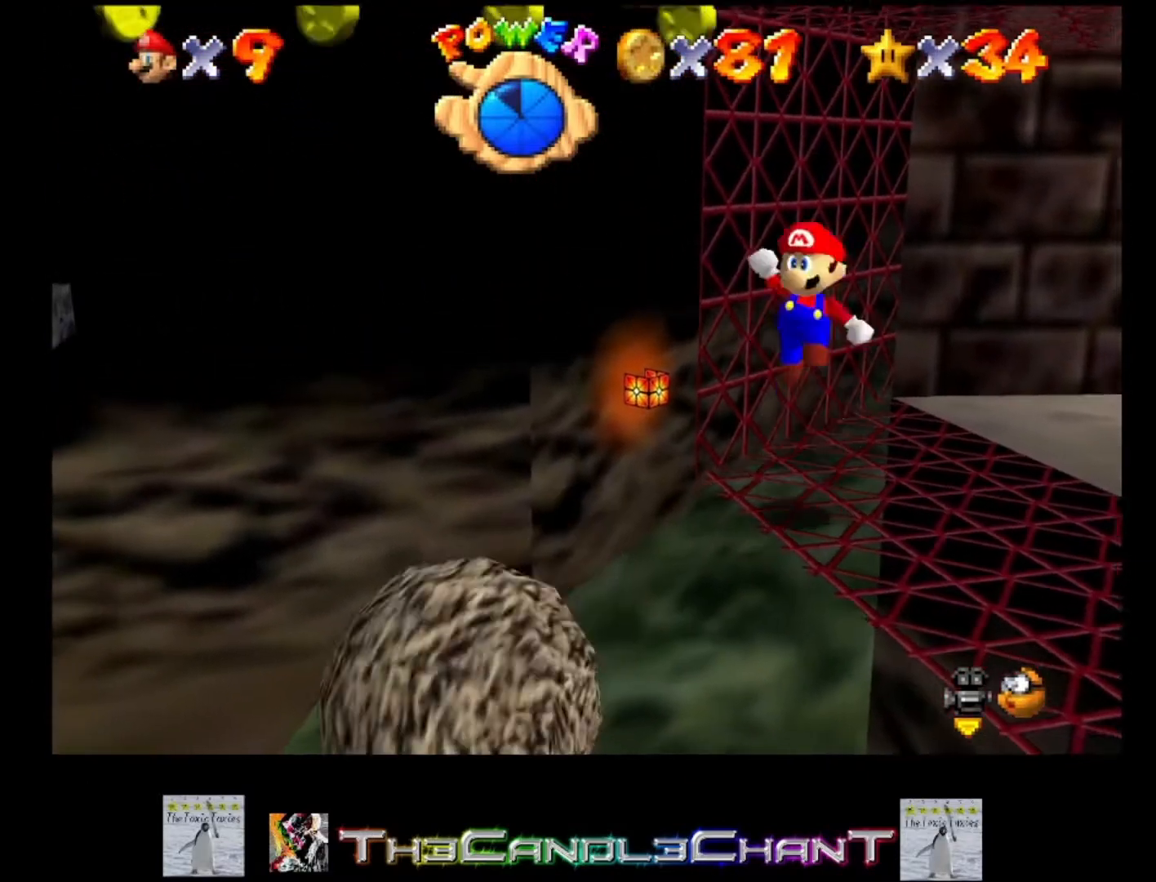
{"buttons": ["A"], "left_stick": "up-left", "right_stick": "center", "events": [[33, "left_stick", "left"], [333, "left_stick", "up-left"]]}
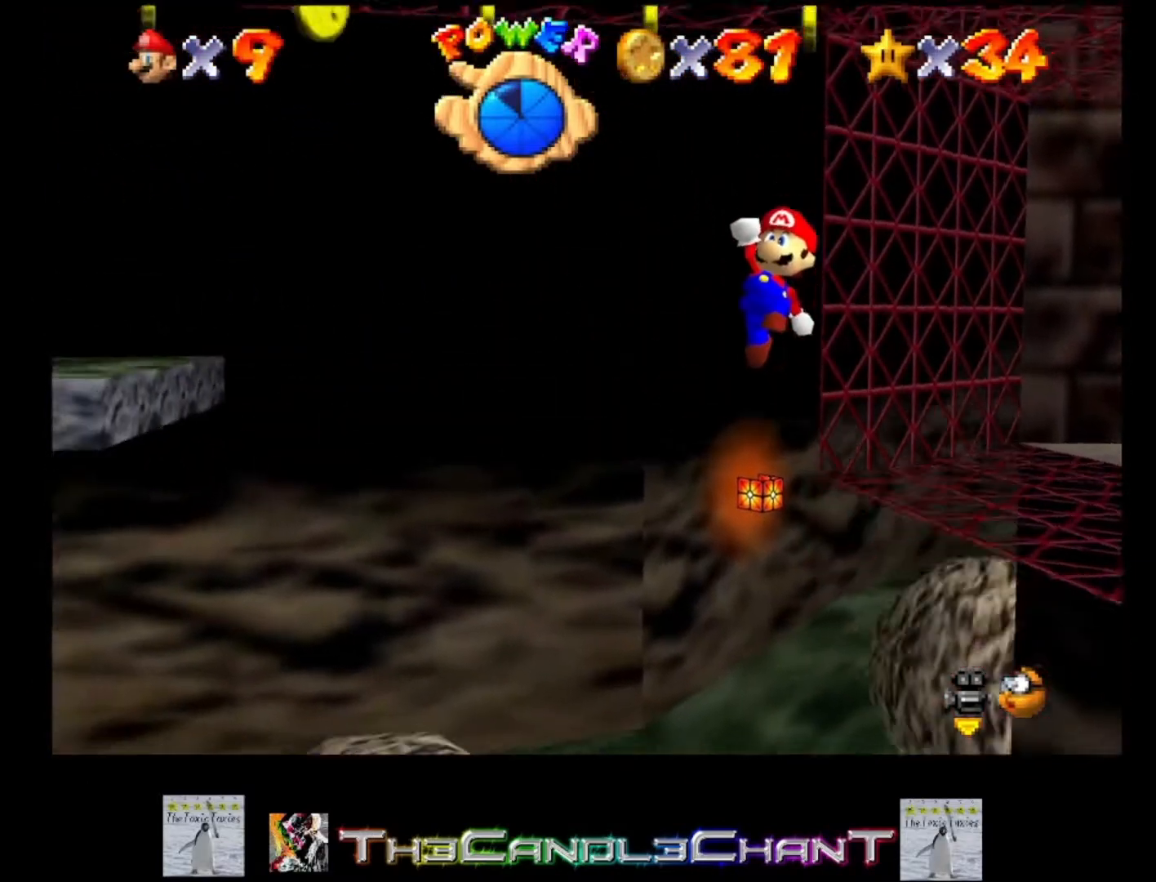
{"buttons": ["A", "X"], "left_stick": "up", "right_stick": "center", "events": [[167, "left_stick", "up"], [467, "X", "down"]]}
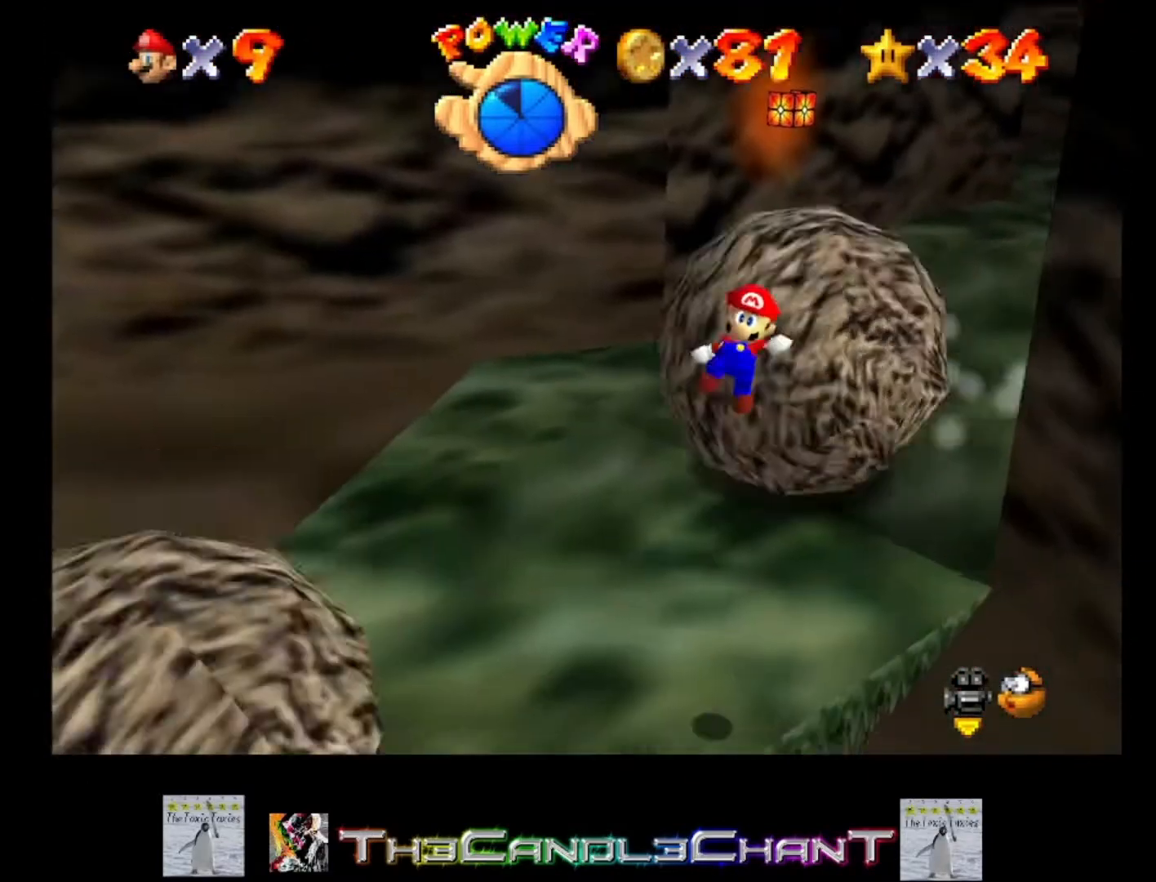
{"buttons": ["A", "X"], "left_stick": "up", "right_stick": "center", "events": [[167, "left_stick", "up-right"], [500, "left_stick", "up"]]}
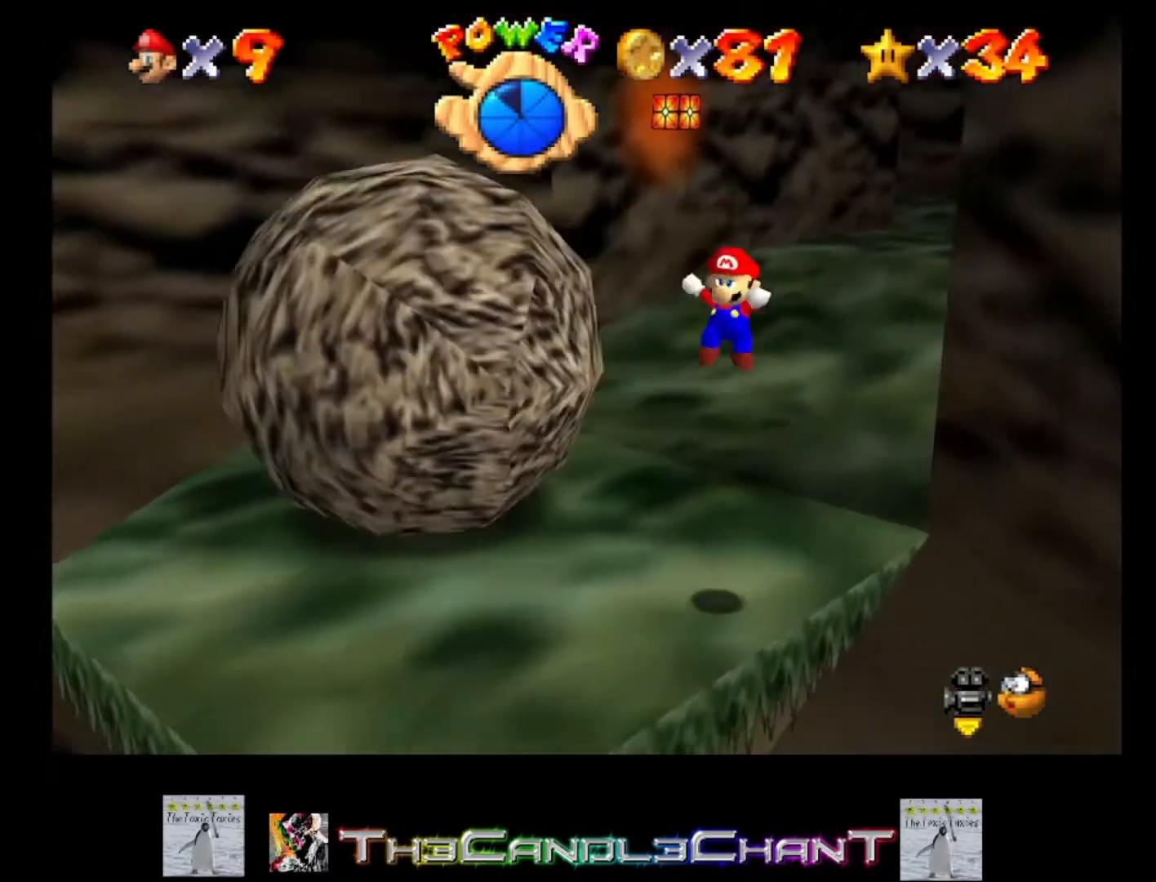
{"buttons": [], "left_stick": "up-left", "right_stick": "center", "events": [[167, "A", "up"], [167, "left_stick", "up-left"], [200, "X", "up"]]}
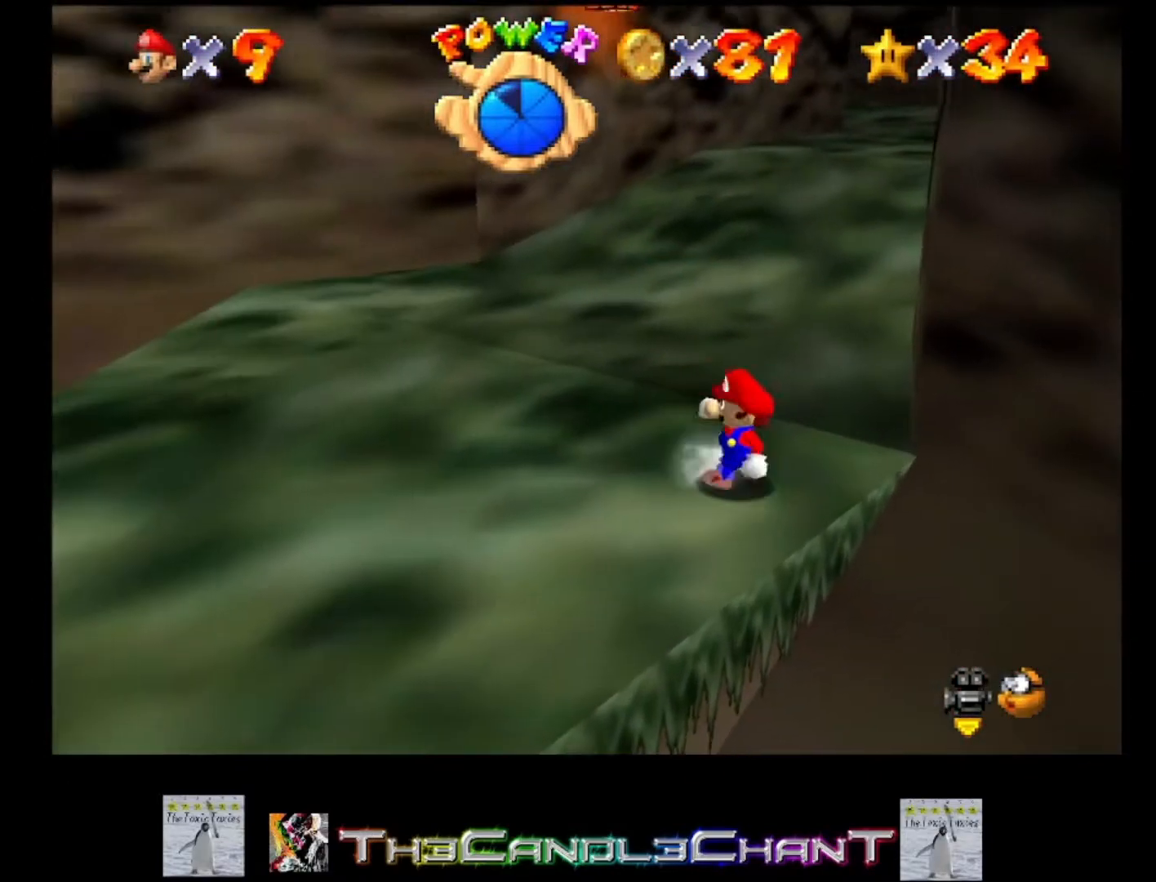
{"buttons": [], "left_stick": "up-left", "right_stick": "center", "events": []}
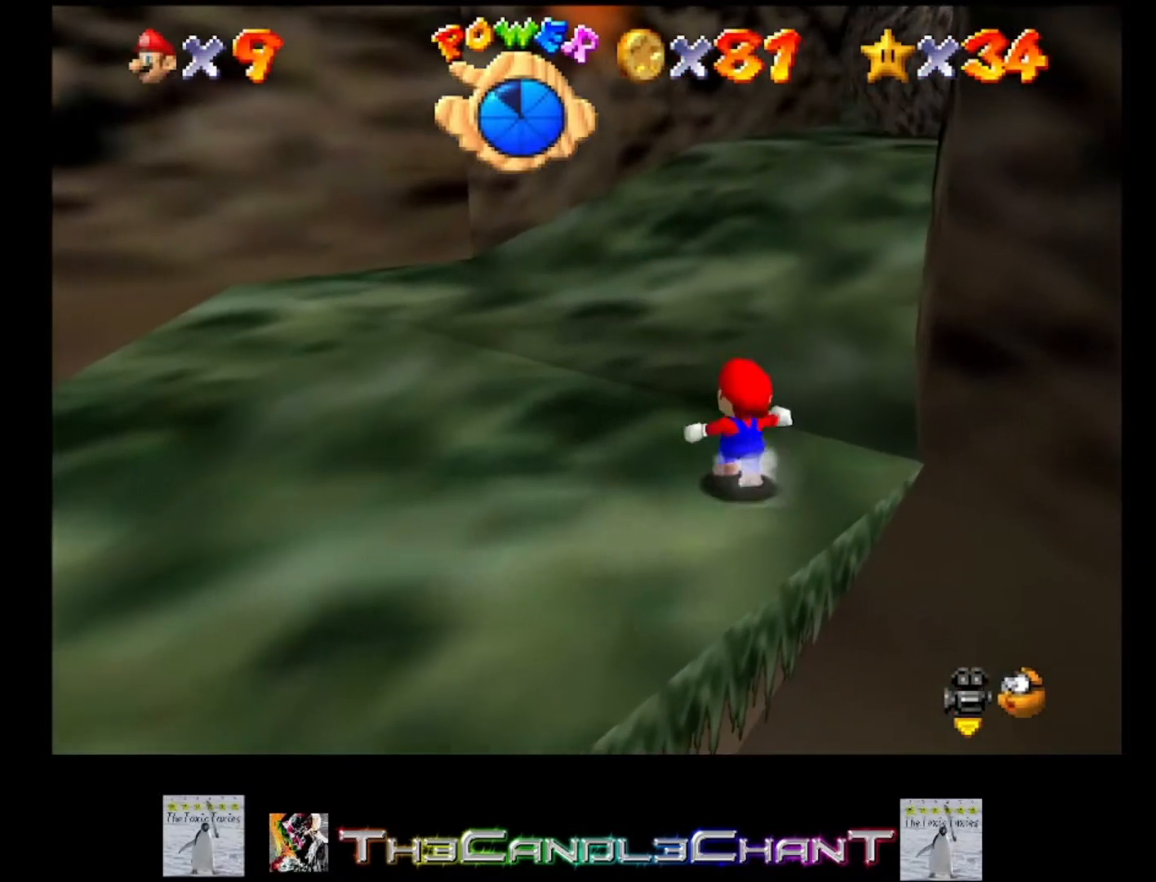
{"buttons": [], "left_stick": "up-left", "right_stick": "center", "events": []}
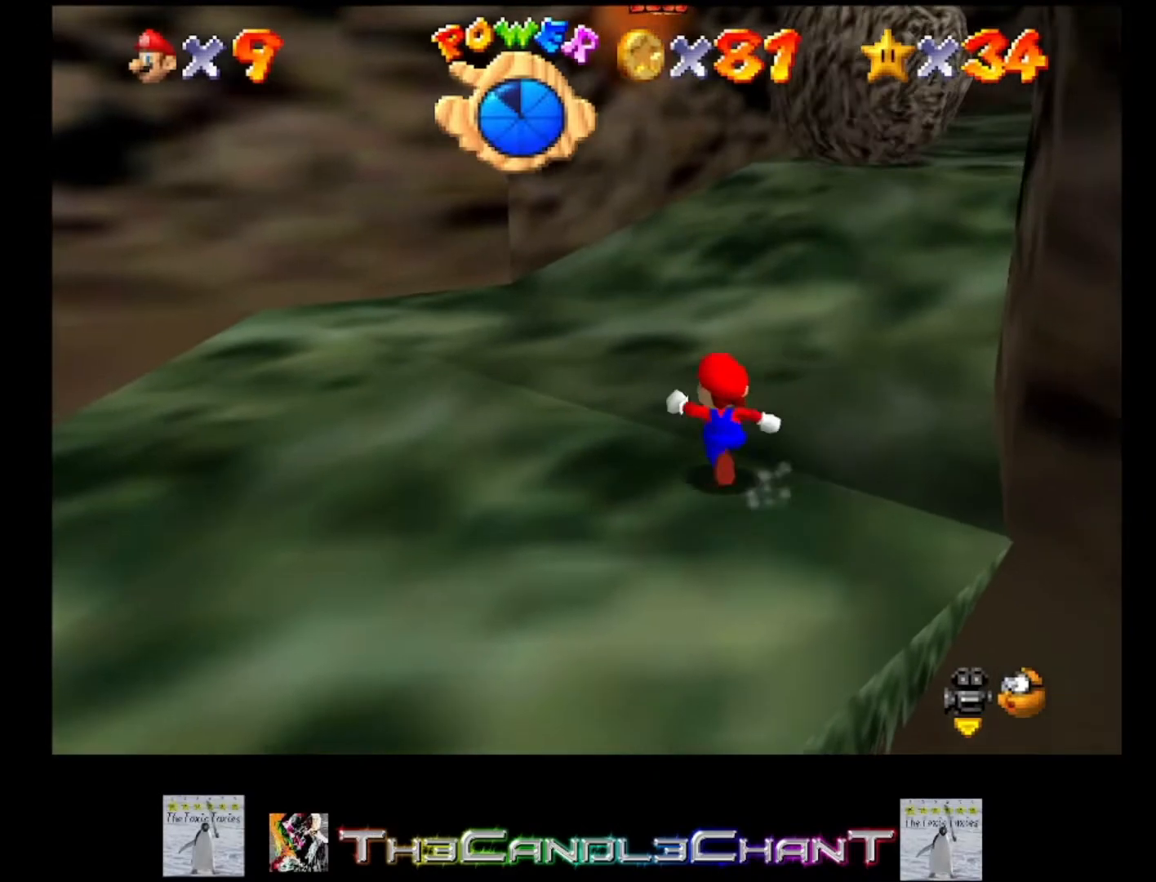
{"buttons": [], "left_stick": "up-right", "right_stick": "center", "events": [[133, "left_stick", "up-right"]]}
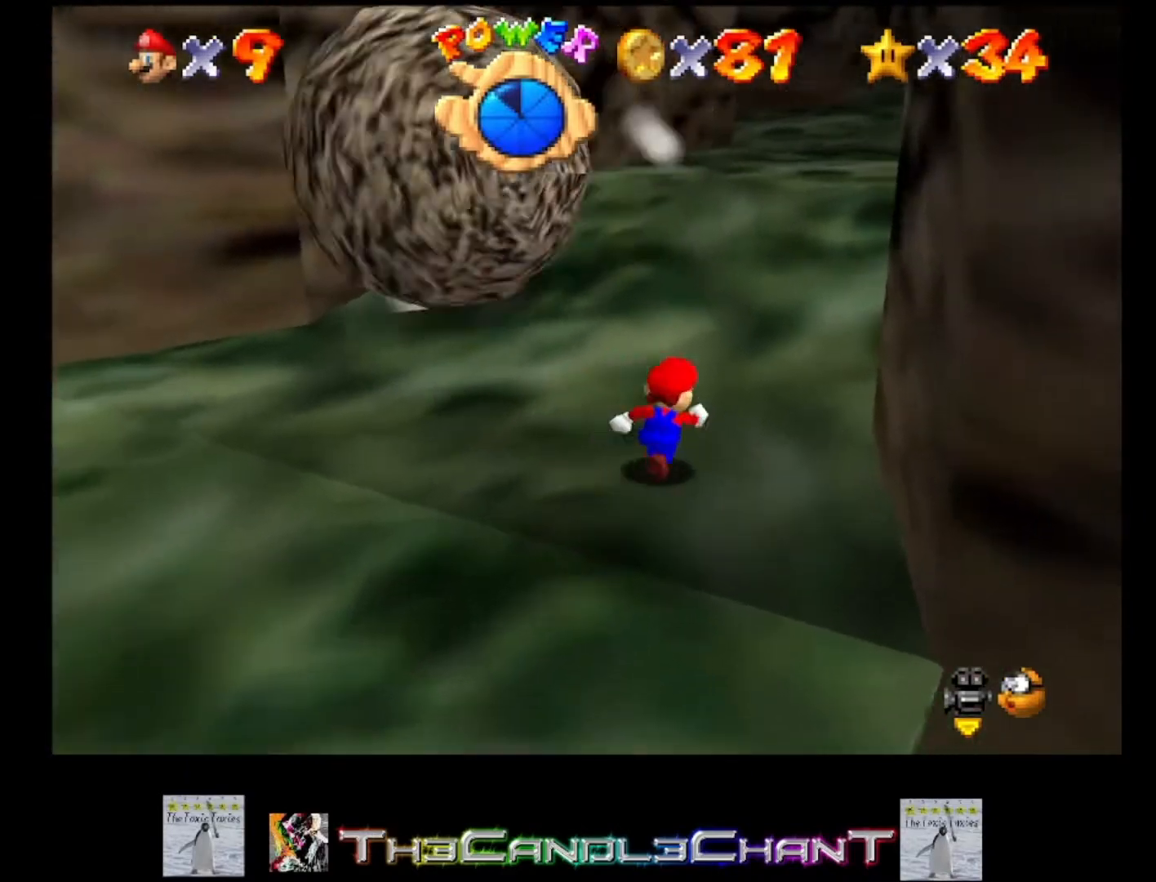
{"buttons": ["L2"], "left_stick": "up-left", "right_stick": "center", "events": [[67, "left_stick", "up"], [167, "L2", "down"], [233, "left_stick", "up-left"], [267, "A", "down"], [400, "A", "up"]]}
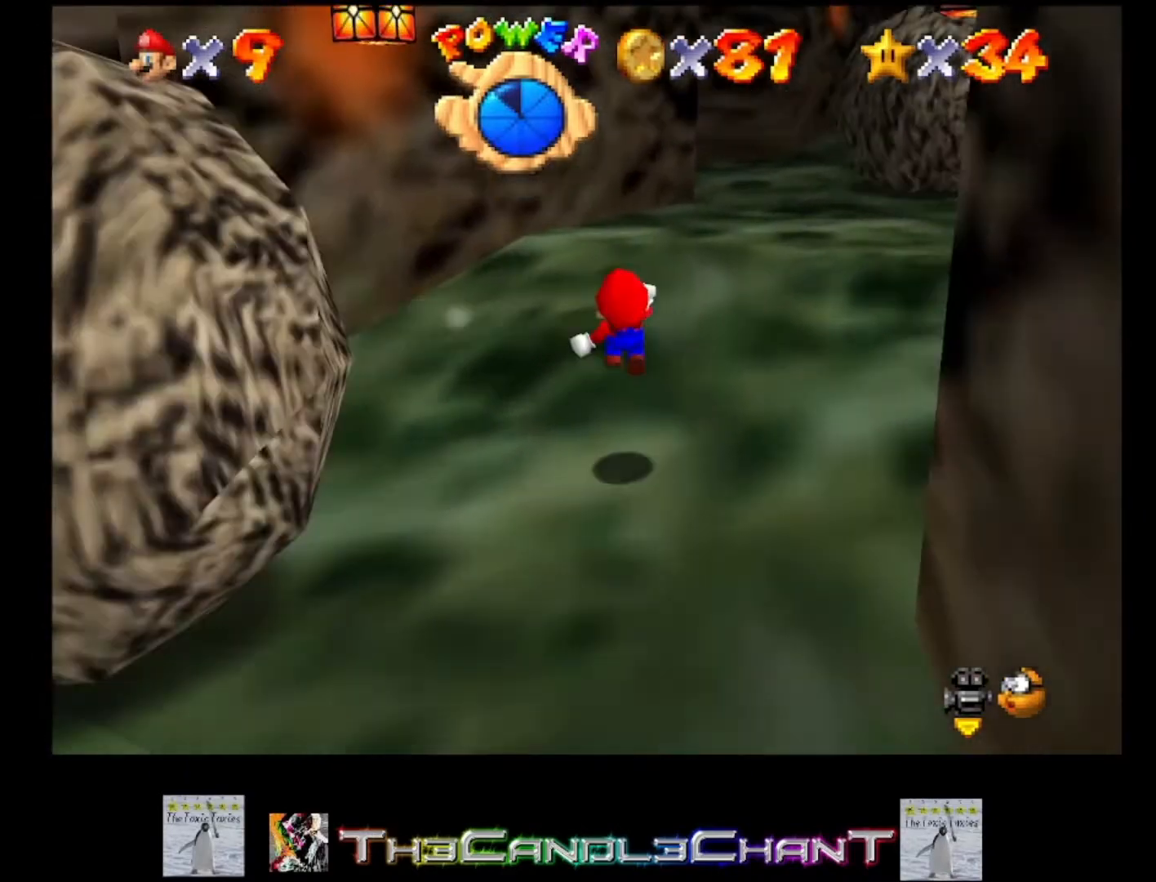
{"buttons": [], "left_stick": "up-left", "right_stick": "center", "events": [[267, "L2", "up"]]}
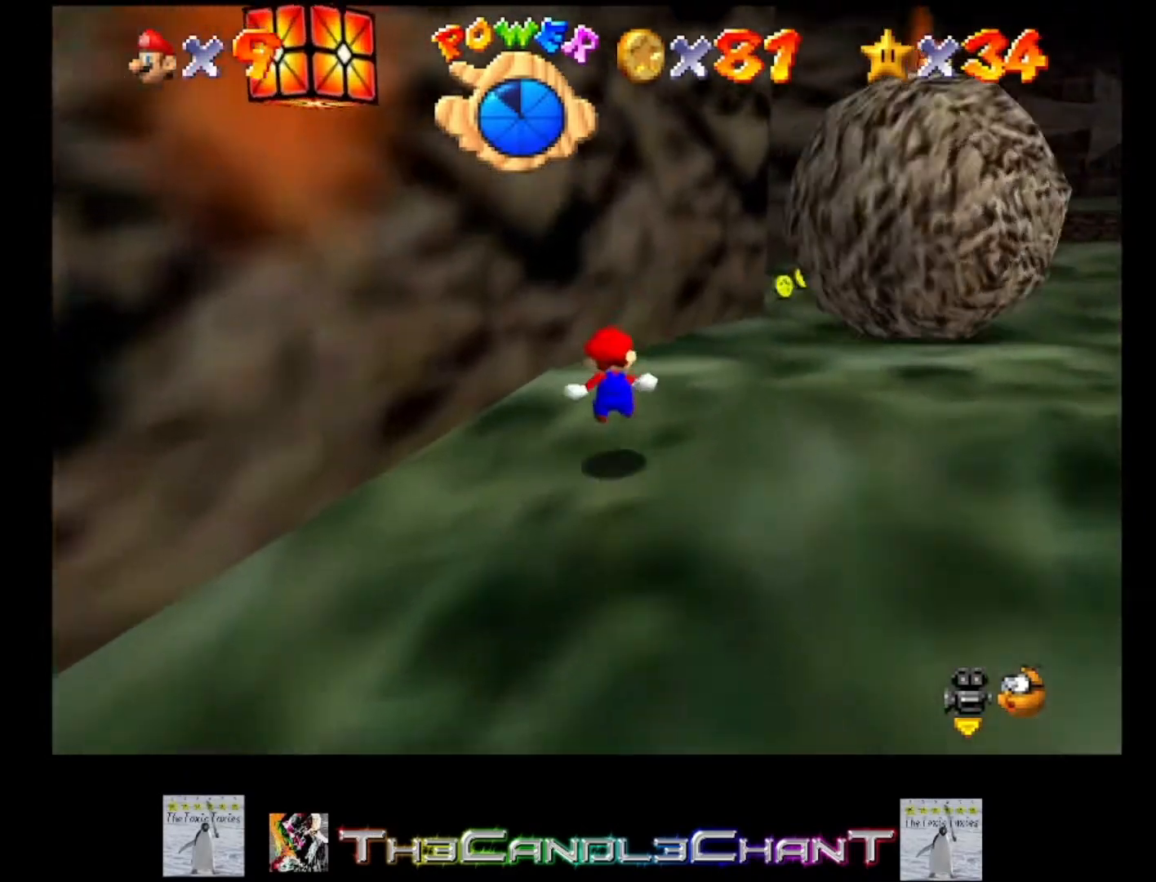
{"buttons": [], "left_stick": "up", "right_stick": "center", "events": [[233, "left_stick", "up"]]}
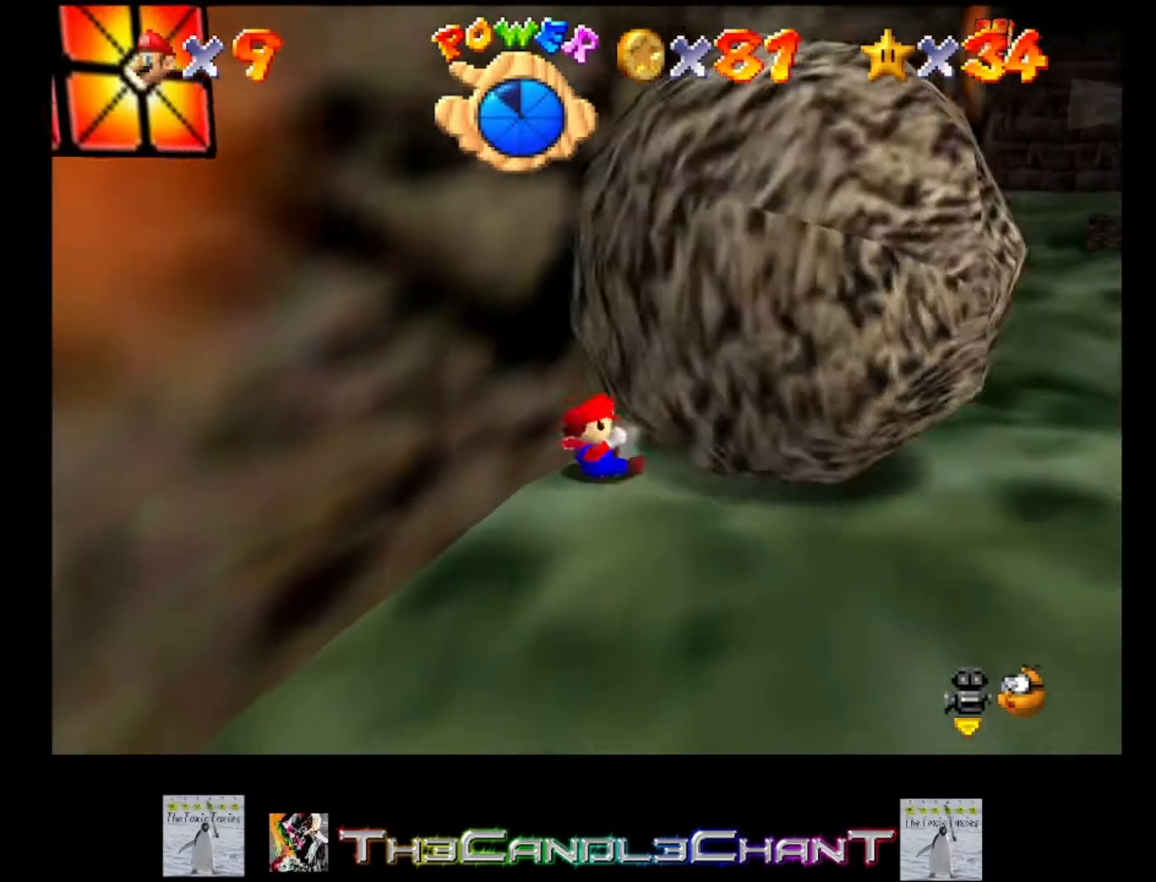
{"buttons": [], "left_stick": "center", "right_stick": "center", "events": [[167, "left_stick", "up-right"], [433, "left_stick", "center"]]}
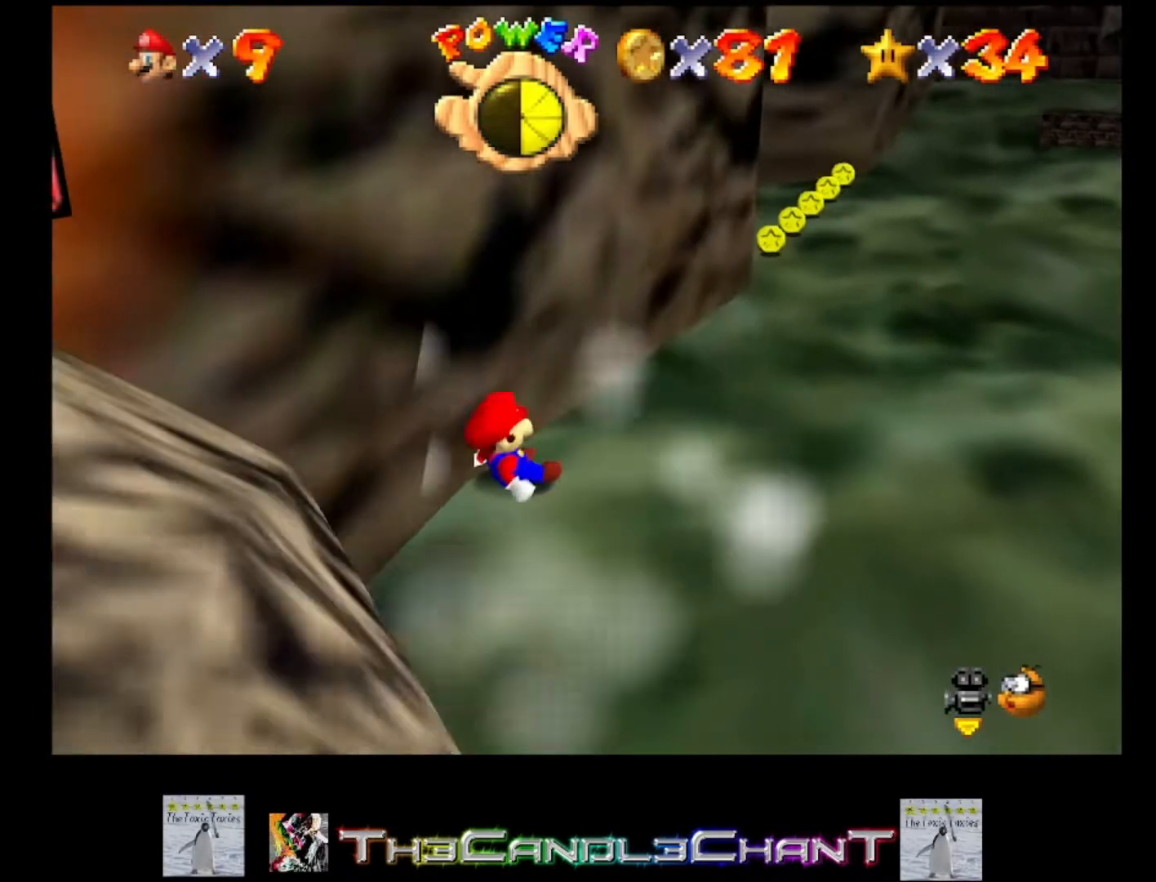
{"buttons": [], "left_stick": "up-right", "right_stick": "center", "events": [[100, "left_stick", "up-right"]]}
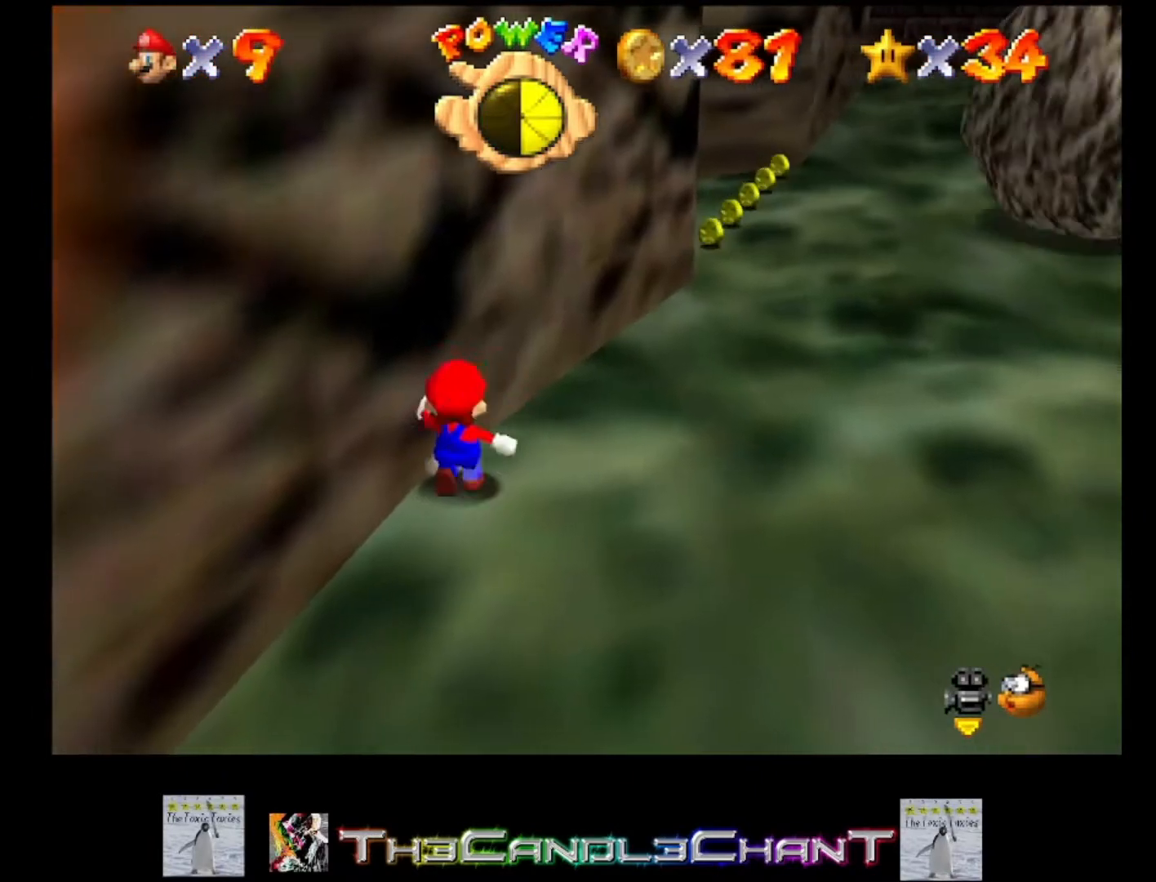
{"buttons": ["A"], "left_stick": "up-right", "right_stick": "center", "events": [[367, "A", "down"]]}
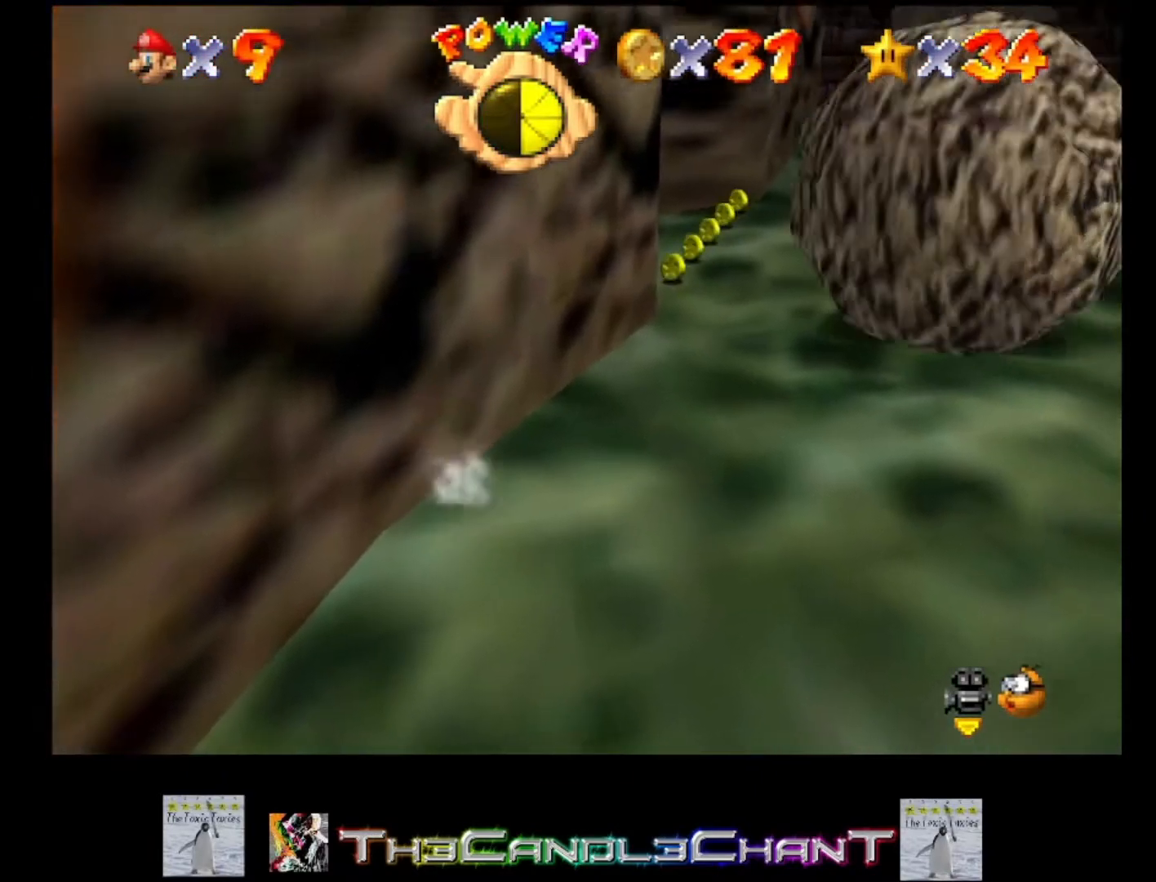
{"buttons": ["A", "X"], "left_stick": "up-right", "right_stick": "center", "events": [[233, "X", "down"]]}